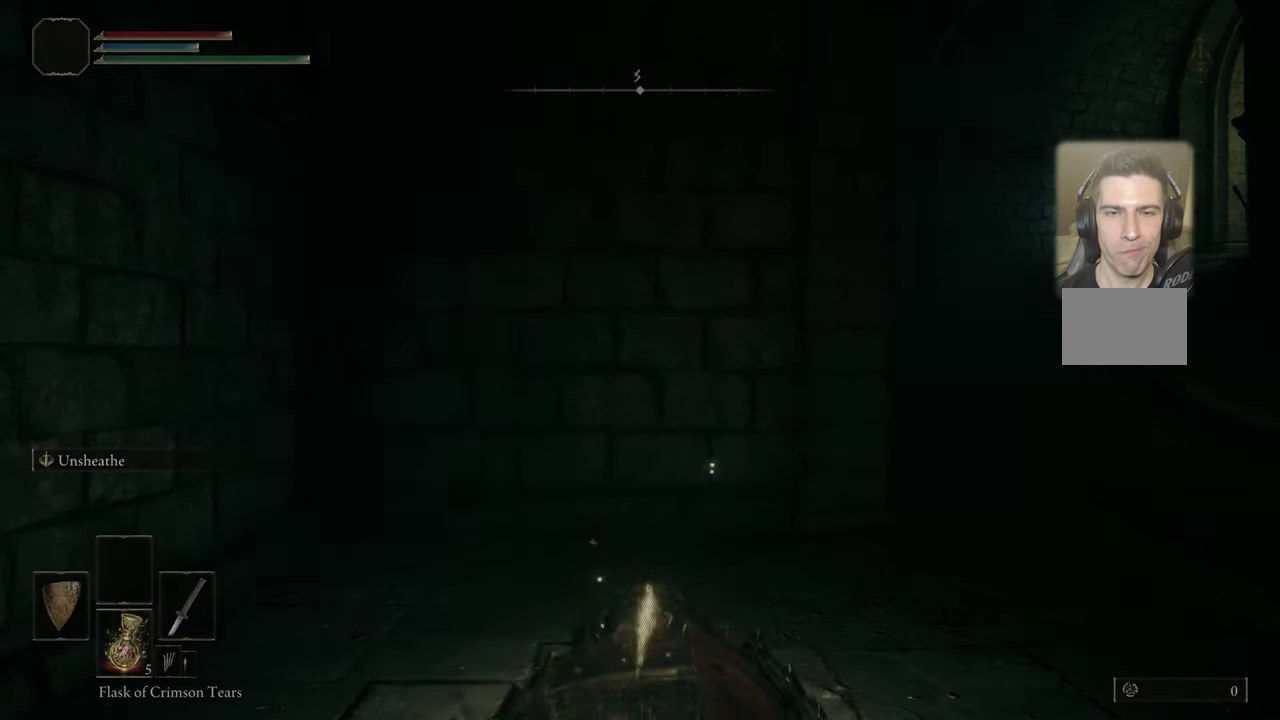
Gameplay with a controller (PlayStation layout); each line is a JSON object with the inputs held at the frame after it (dt_ms = milliseconds from this image to that frame). "events" lists button and stick changes between this image and that frame as [ms after this image, input, new state], when the widget could be followed in between. Not read: L1 R1.
{"dt_ms": 500, "buttons": [], "left_stick": "up", "right_stick": "center", "events": [[483, "left_stick", "up"]]}
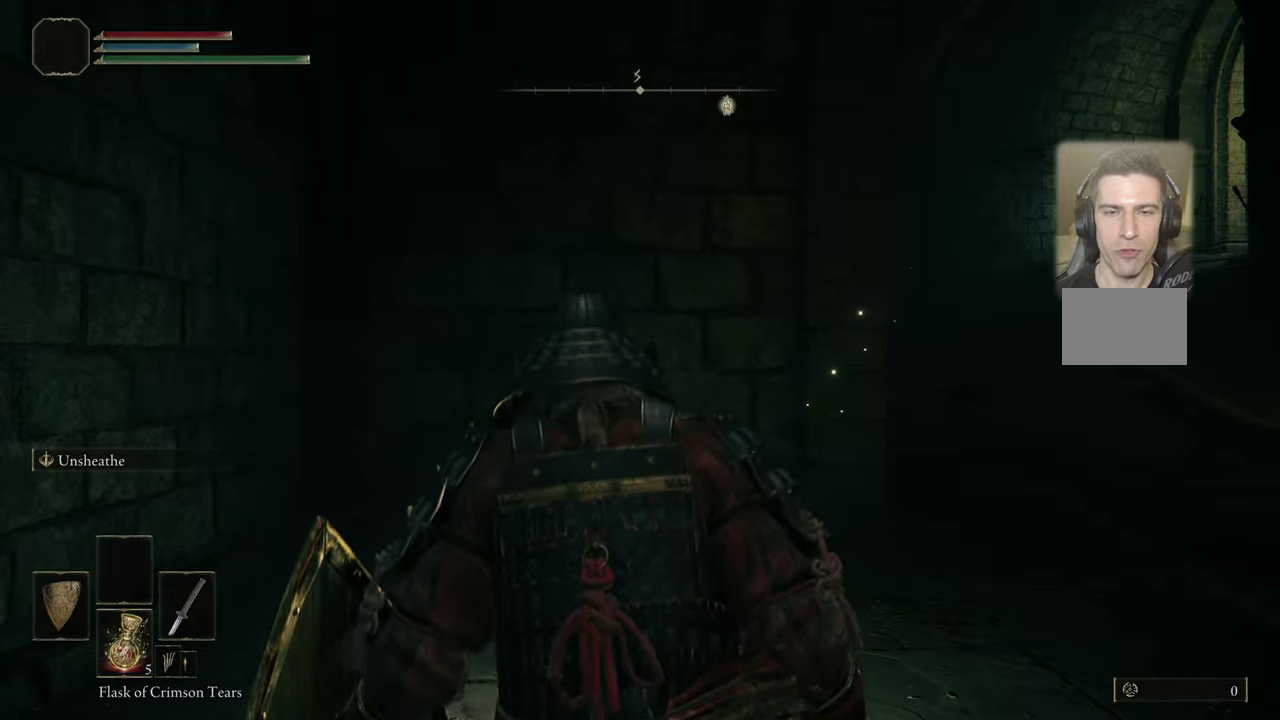
{"dt_ms": 500, "buttons": [], "left_stick": "up", "right_stick": "center", "events": [[33, "right_stick", "right"], [250, "right_stick", "center"]]}
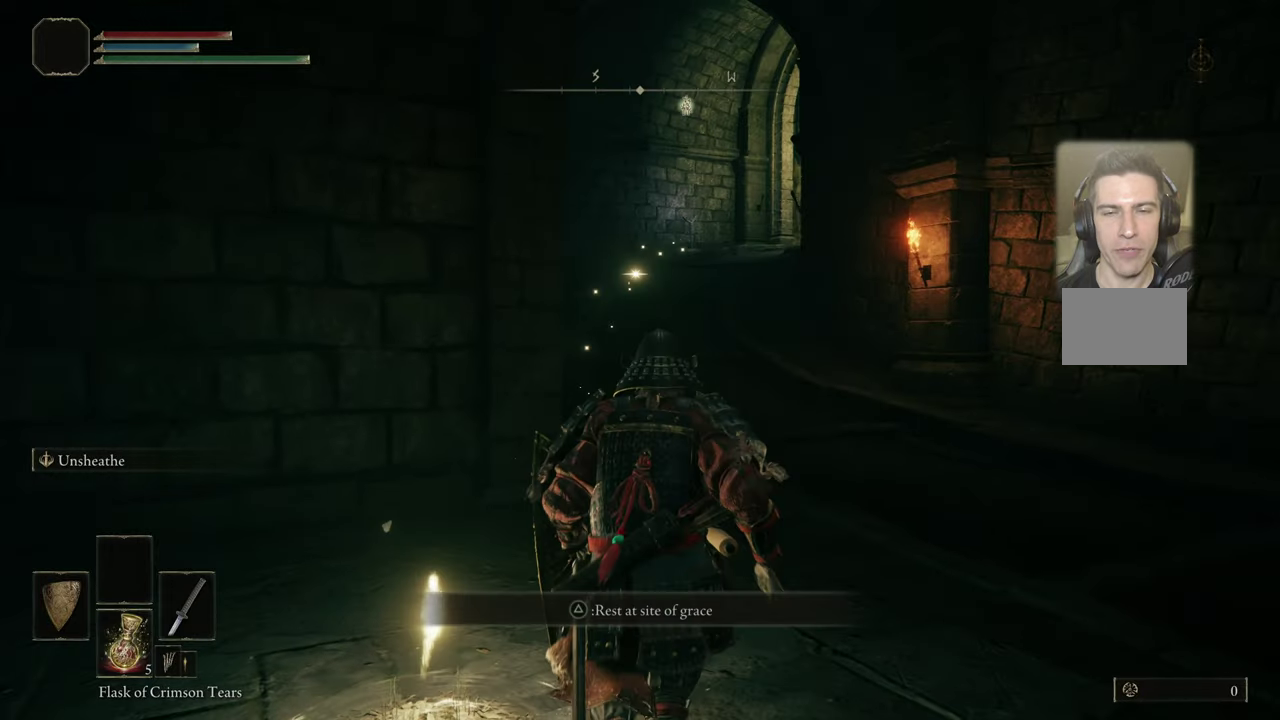
{"dt_ms": 500, "buttons": ["CIRCLE"], "left_stick": "up", "right_stick": "center", "events": [[467, "CIRCLE", "down"]]}
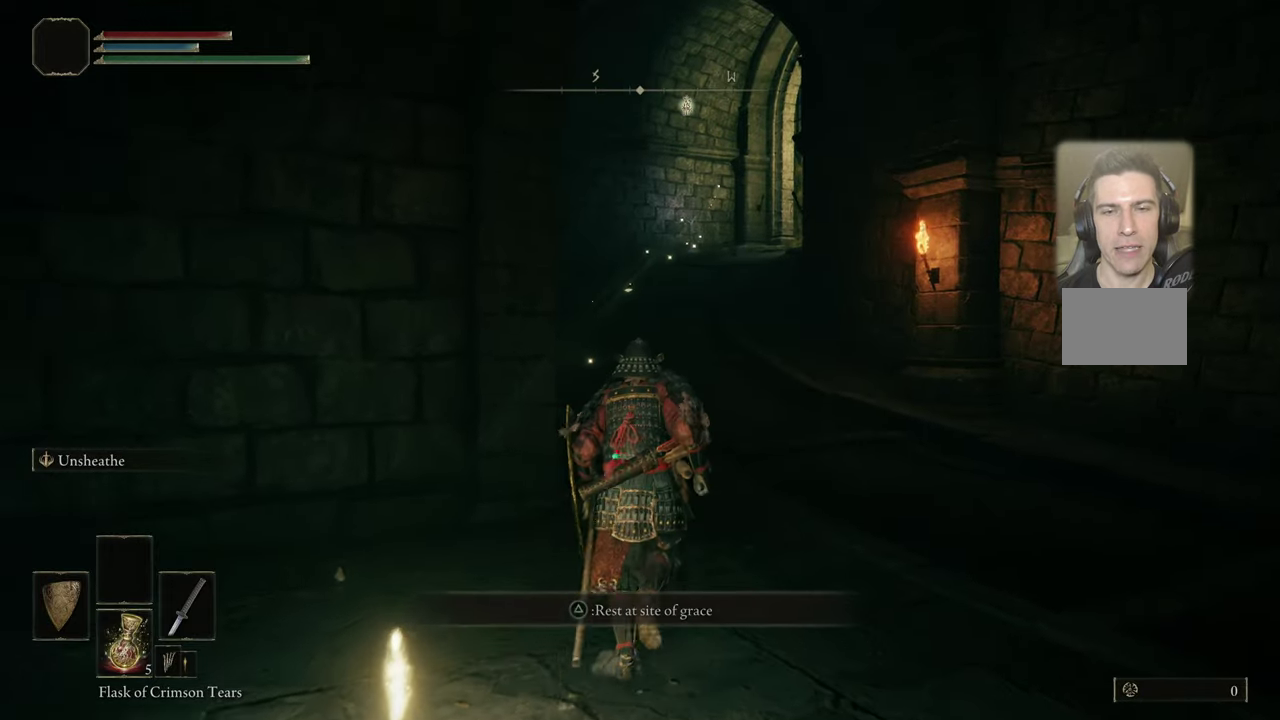
{"dt_ms": 500, "buttons": ["CIRCLE"], "left_stick": "up", "right_stick": "center", "events": []}
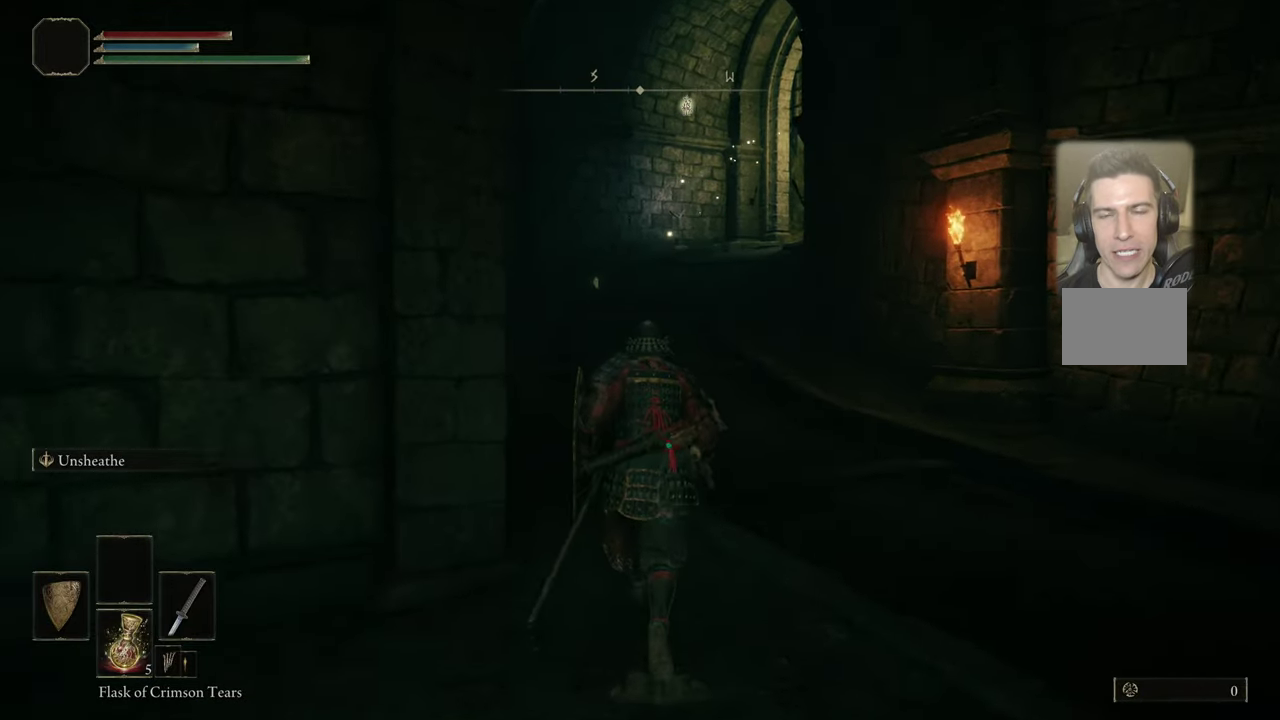
{"dt_ms": 300, "buttons": ["CIRCLE"], "left_stick": "up", "right_stick": "center", "events": []}
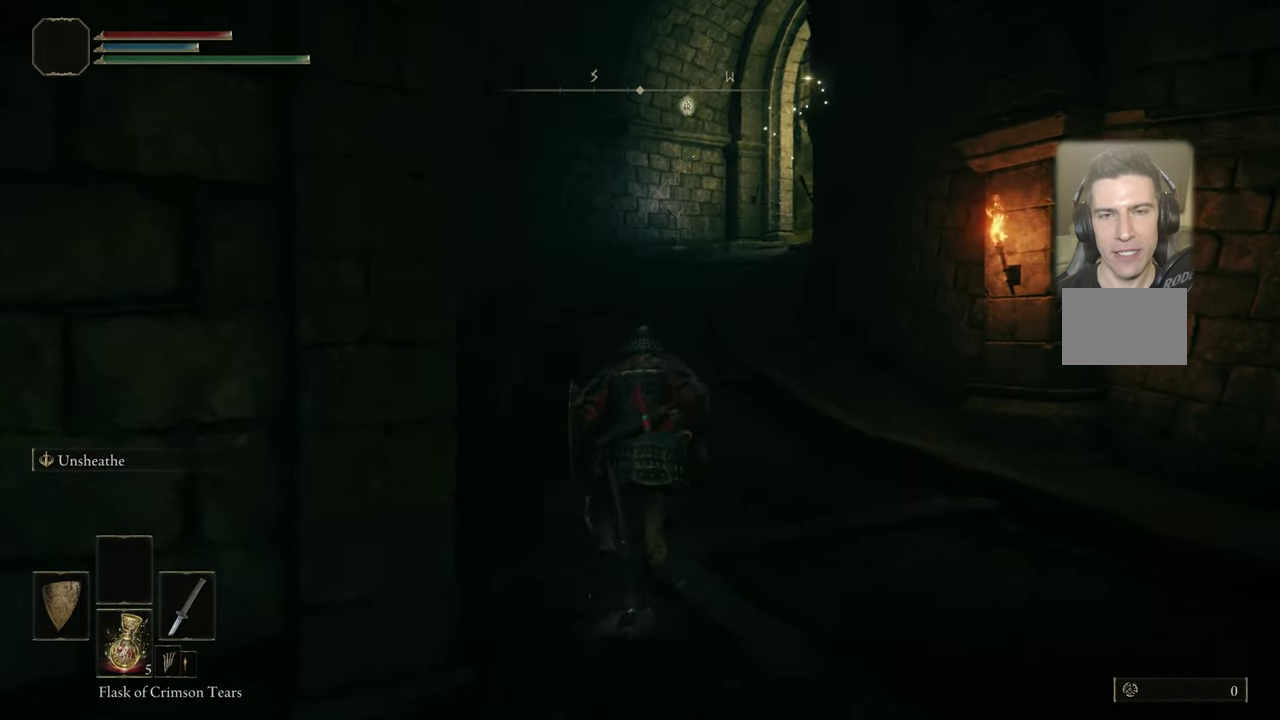
{"dt_ms": 500, "buttons": ["CIRCLE"], "left_stick": "up", "right_stick": "center", "events": []}
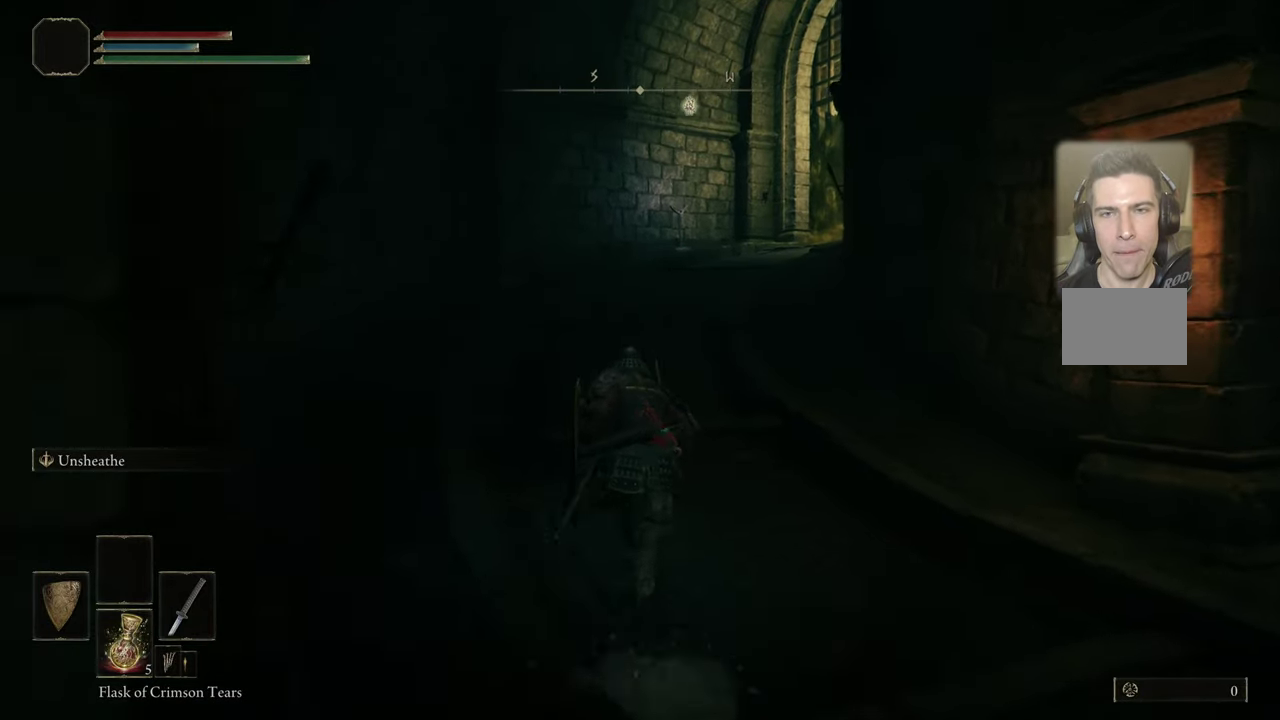
{"dt_ms": 700, "buttons": ["CIRCLE"], "left_stick": "up", "right_stick": "center", "events": []}
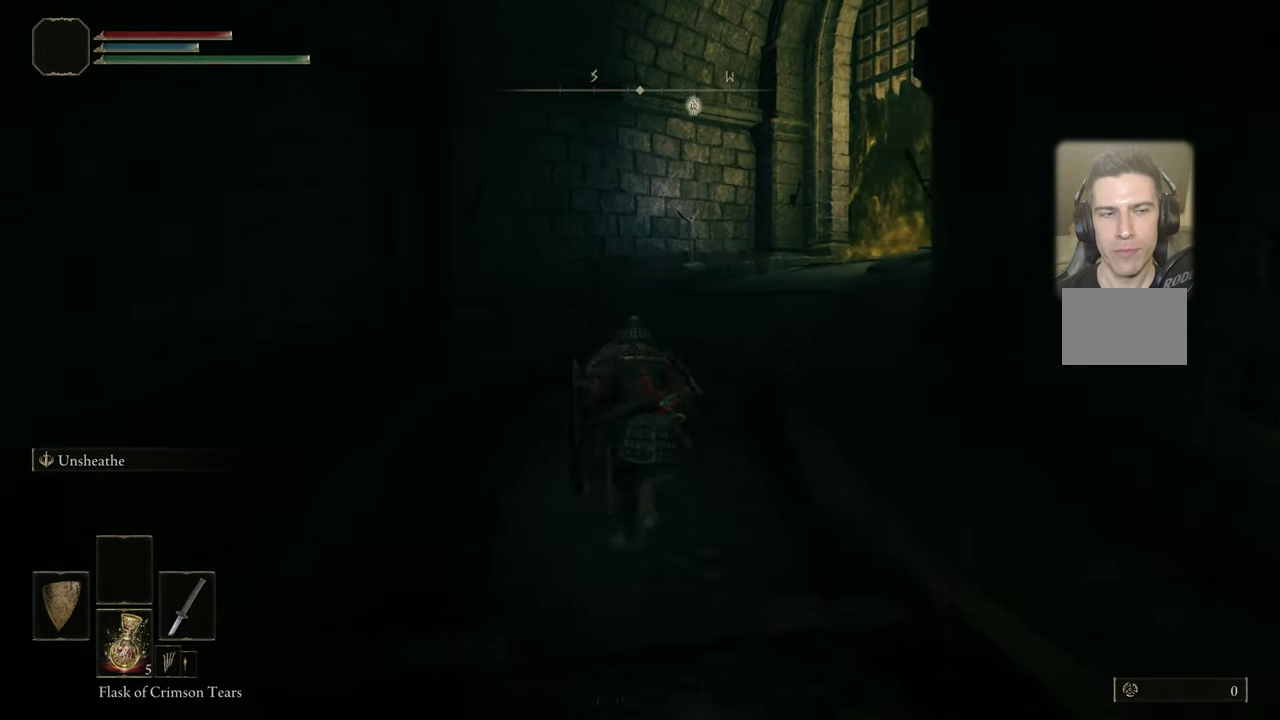
{"dt_ms": 500, "buttons": ["CIRCLE"], "left_stick": "up", "right_stick": "center", "events": []}
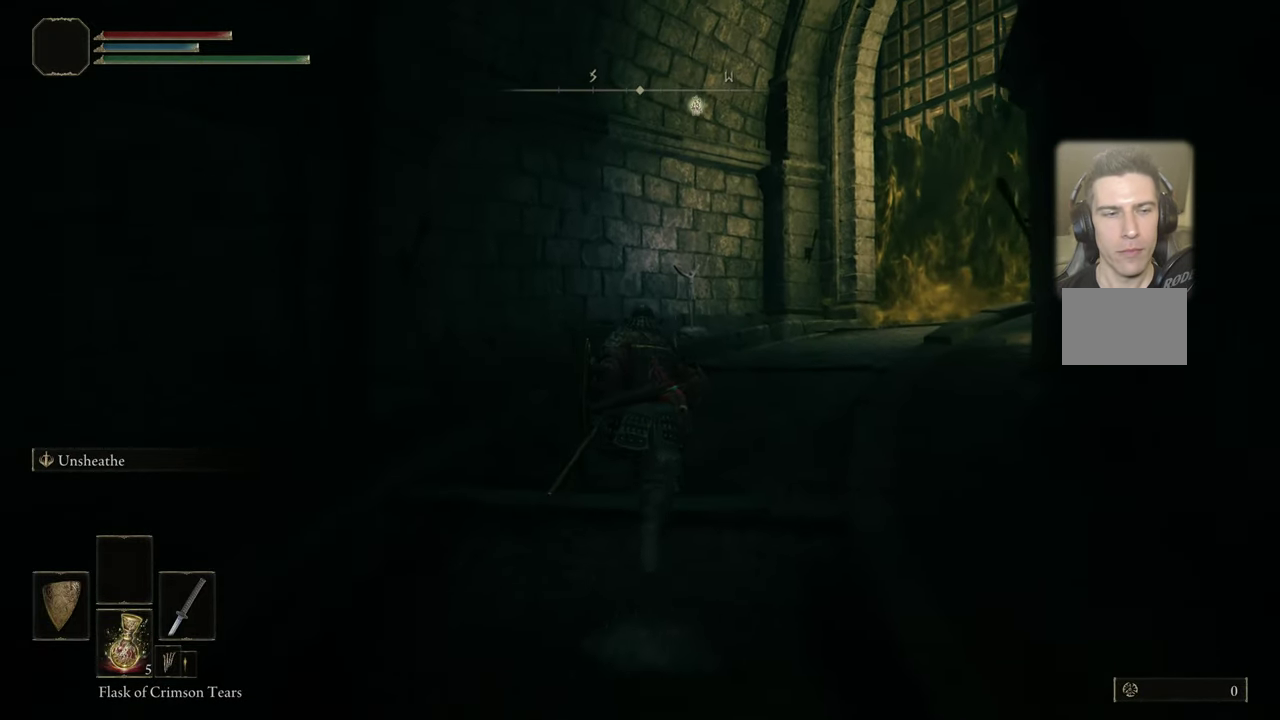
{"dt_ms": 300, "buttons": [], "left_stick": "up", "right_stick": "center", "events": [[267, "CIRCLE", "up"]]}
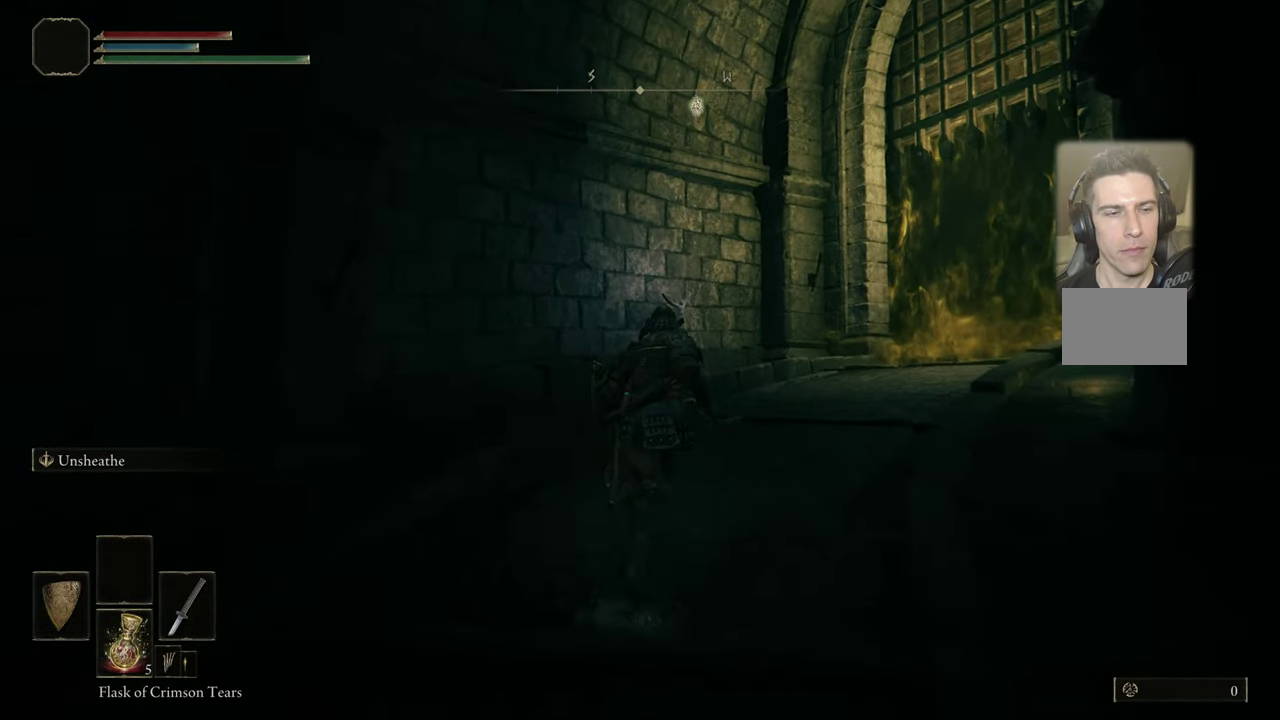
{"dt_ms": 500, "buttons": [], "left_stick": "up", "right_stick": "up-right", "events": [[383, "right_stick", "up-right"]]}
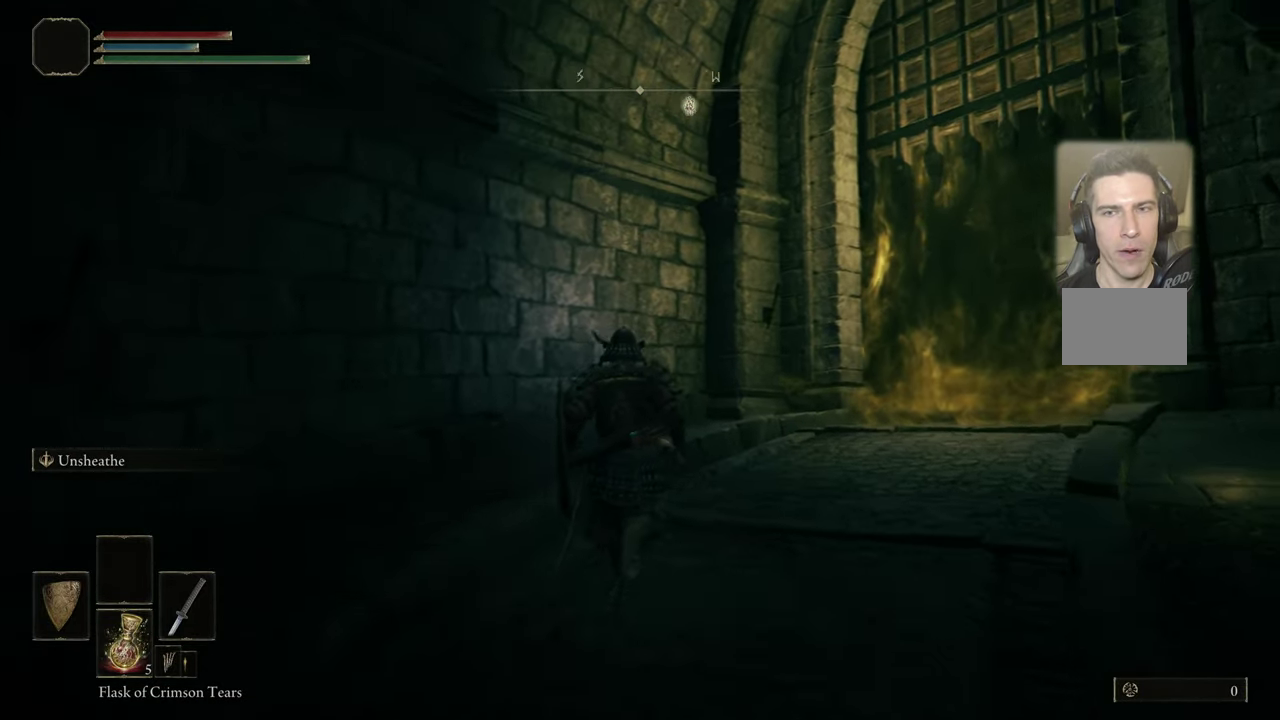
{"dt_ms": 700, "buttons": [], "left_stick": "up", "right_stick": "up-right"}
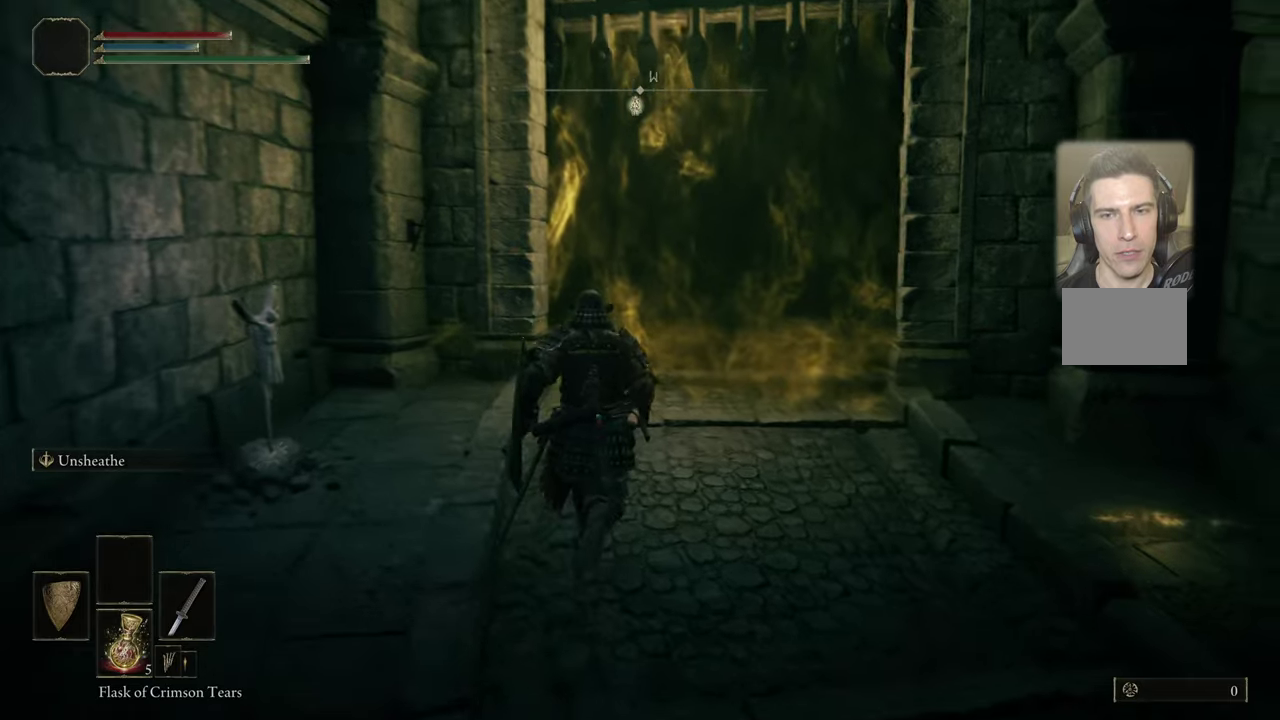
{"dt_ms": 300, "buttons": [], "left_stick": "up", "right_stick": "up-right", "events": [[34, "right_stick", "center"], [234, "right_stick", "up-right"]]}
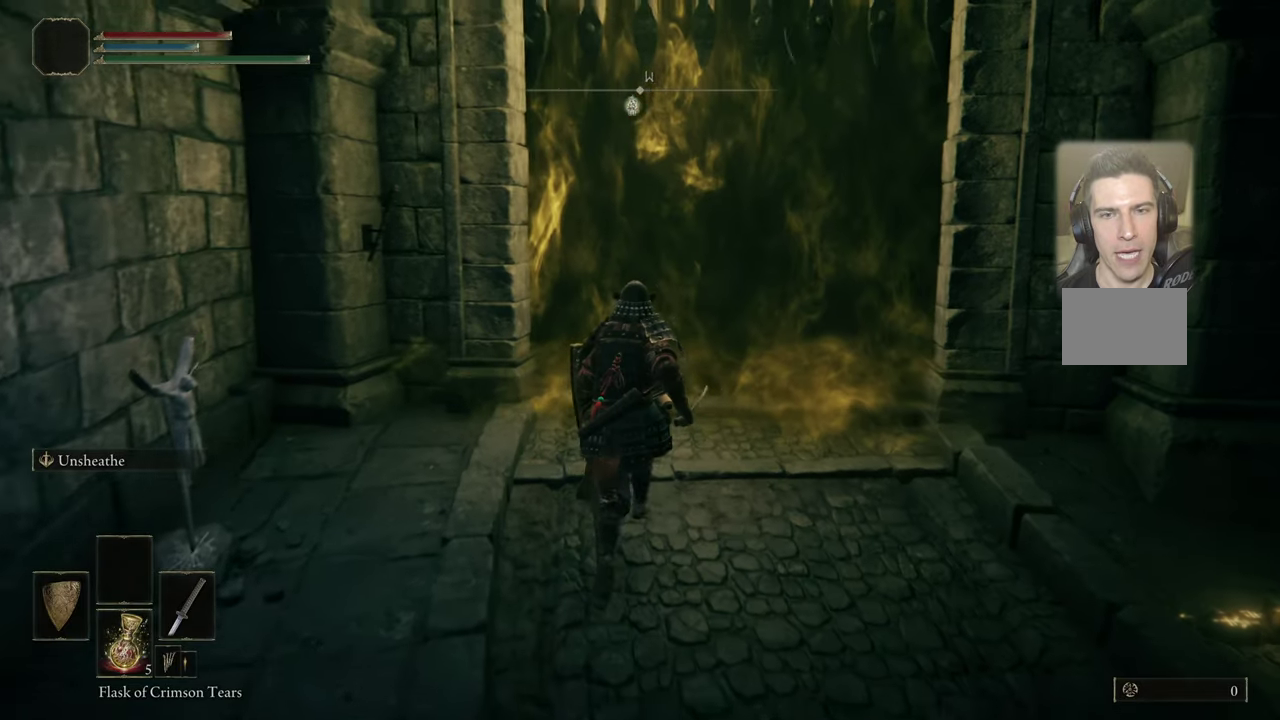
{"dt_ms": 400, "buttons": [], "left_stick": "up", "right_stick": "center", "events": [[50, "right_stick", "center"]]}
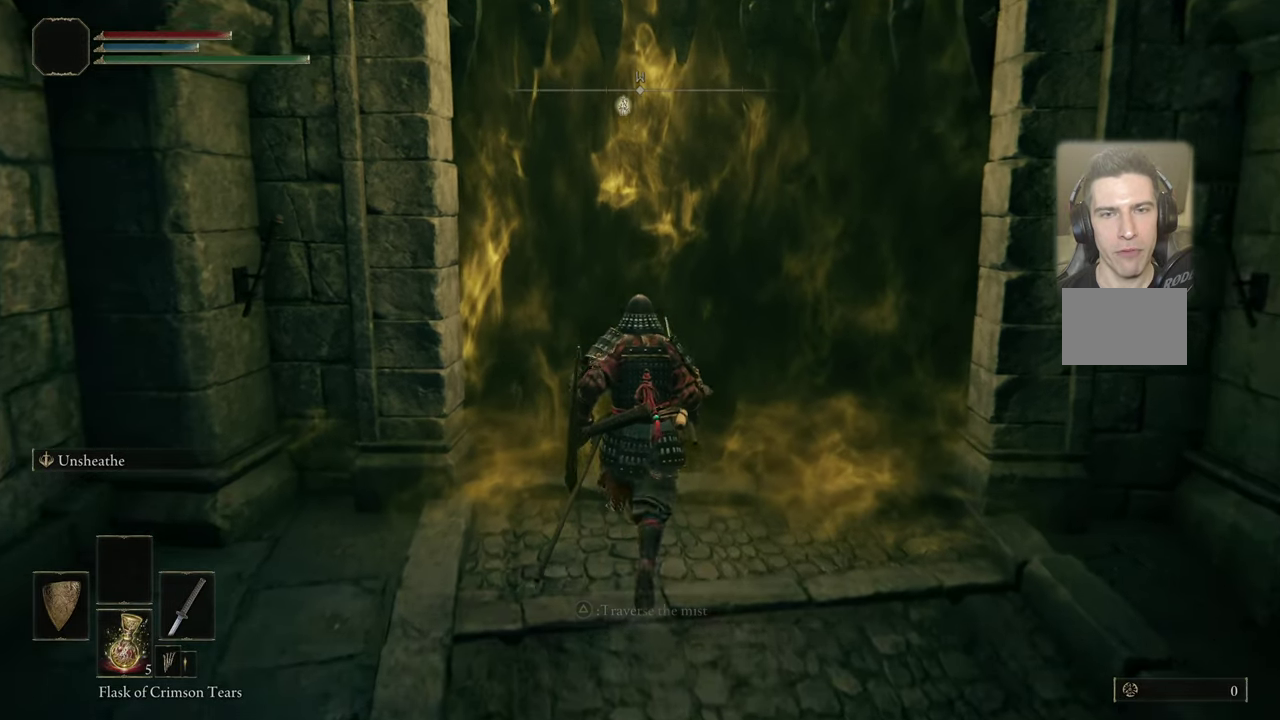
{"dt_ms": 500, "buttons": [], "left_stick": "center", "right_stick": "center", "events": [[134, "left_stick", "center"]]}